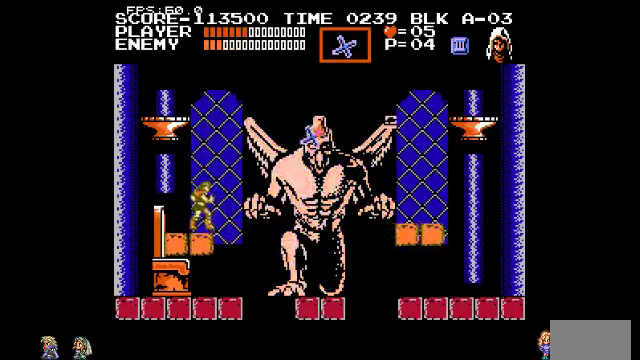
Gameplay with a controller (PlayStation layout); each line is a JSON object with the inputs held at the frame after it. "events" lists button and stick changes between this image and that frame as [ms after this image, input, new state], when the widget could be followed in between. Not read: DPAD_LEFT DPAD_RIGHT DPAD_UP L3 R3.
{"buttons": [], "events": [[134, "TRIANGLE", "down"], [200, "CIRCLE", "up"], [234, "TRIANGLE", "up"]]}
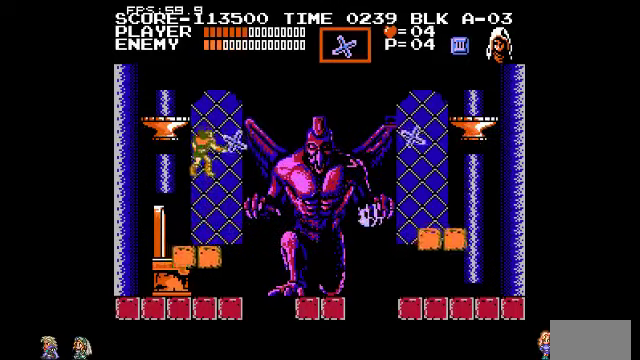
{"buttons": [], "events": []}
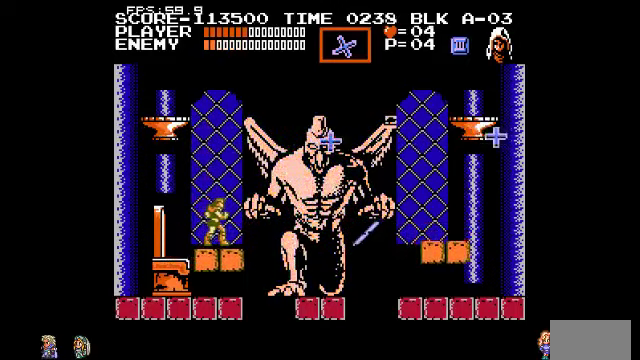
{"buttons": ["CIRCLE", "TRIANGLE"], "events": [[367, "CIRCLE", "down"], [467, "TRIANGLE", "down"]]}
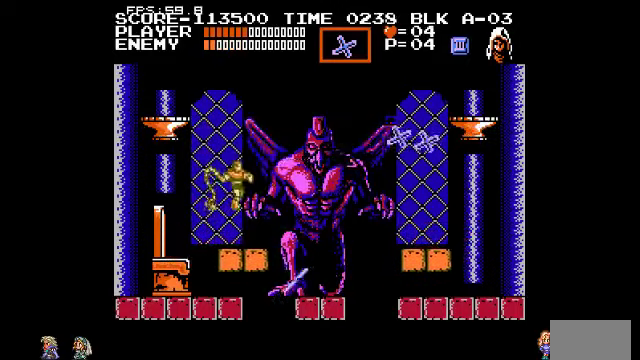
{"buttons": [], "events": [[67, "TRIANGLE", "up"], [167, "CIRCLE", "up"]]}
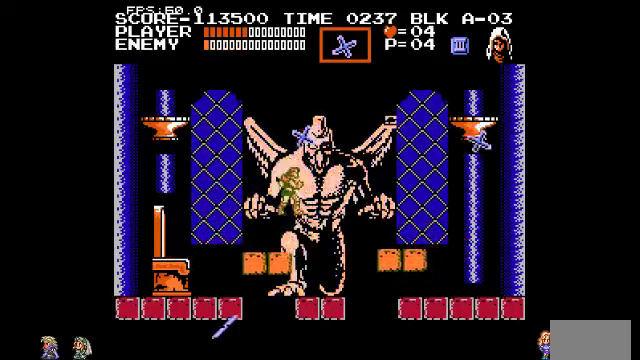
{"buttons": [], "events": []}
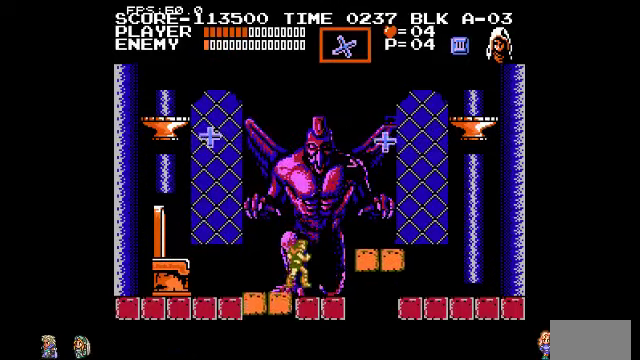
{"buttons": [], "events": []}
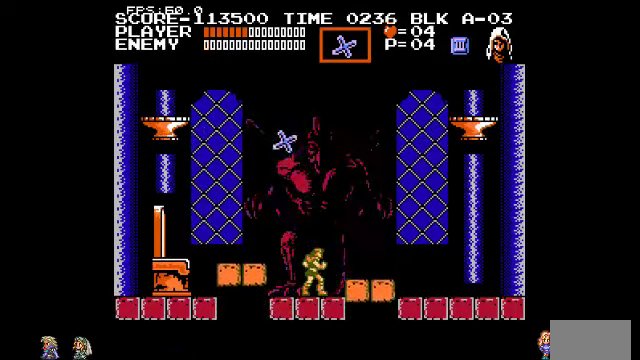
{"buttons": [], "events": []}
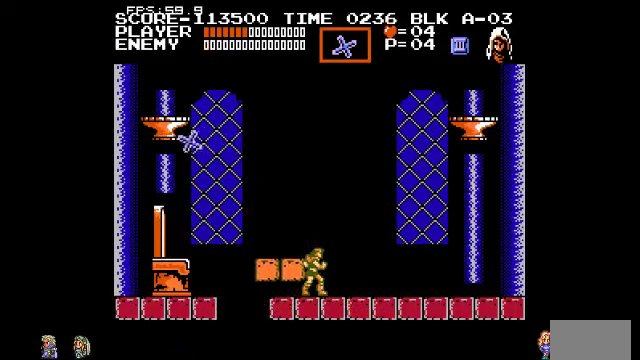
{"buttons": [], "events": []}
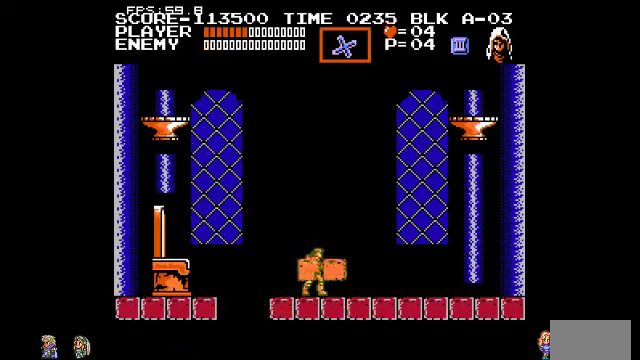
{"buttons": [], "events": []}
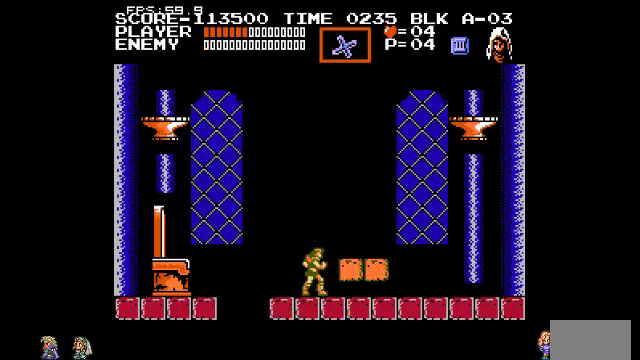
{"buttons": [], "events": []}
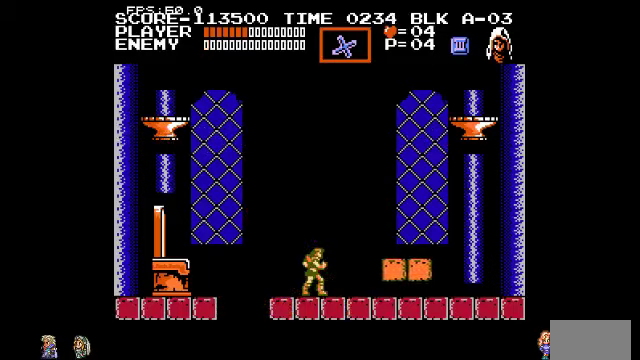
{"buttons": [], "events": []}
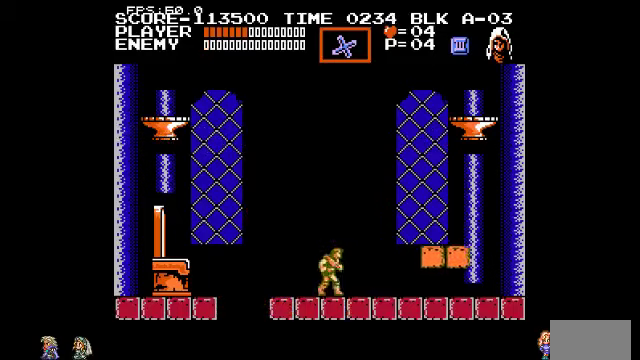
{"buttons": [], "events": []}
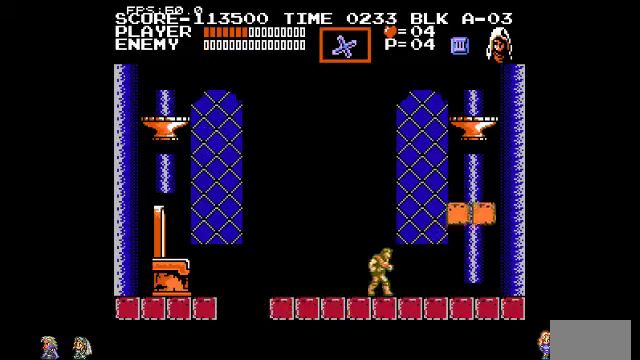
{"buttons": [], "events": [[33, "CIRCLE", "down"], [133, "TRIANGLE", "down"], [300, "CIRCLE", "up"], [300, "TRIANGLE", "up"]]}
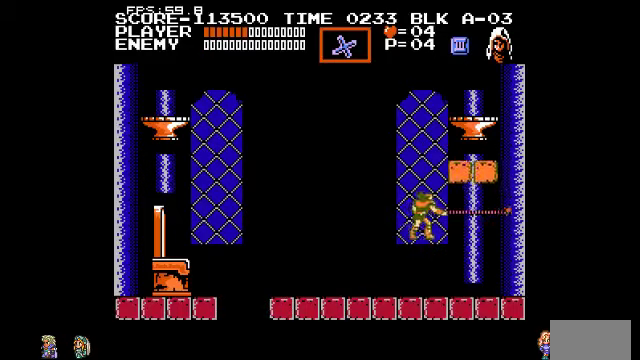
{"buttons": [], "events": []}
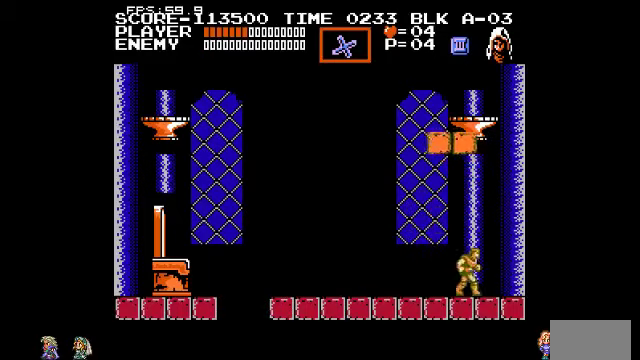
{"buttons": [], "events": [[200, "CIRCLE", "down"], [367, "CIRCLE", "up"]]}
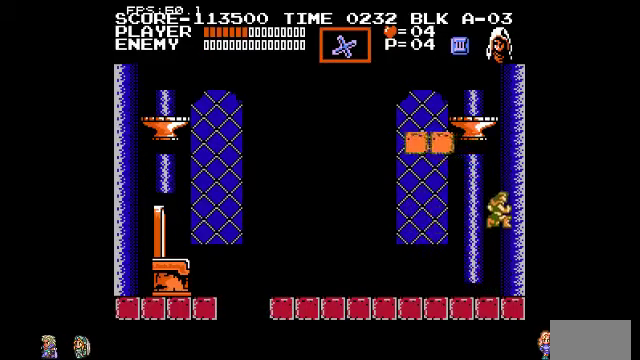
{"buttons": [], "events": []}
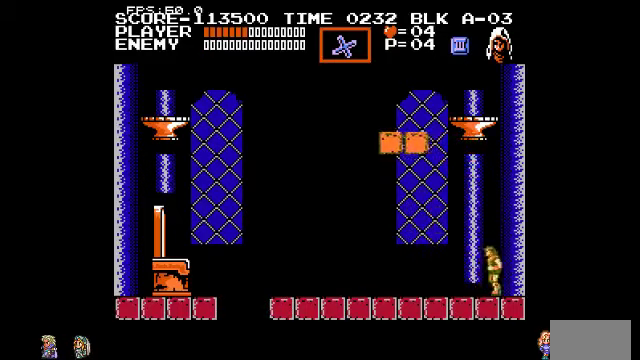
{"buttons": [], "events": [[67, "CIRCLE", "down"], [200, "TRIANGLE", "down"], [300, "CIRCLE", "up"], [333, "TRIANGLE", "up"]]}
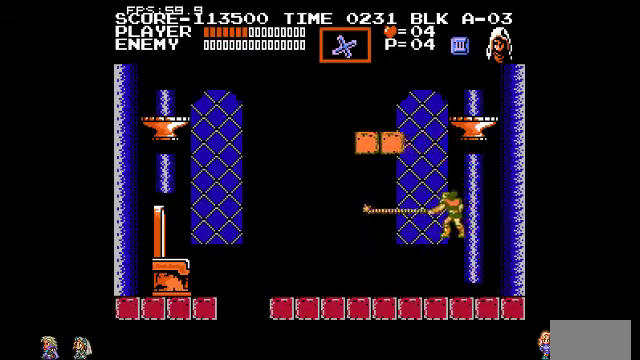
{"buttons": [], "events": []}
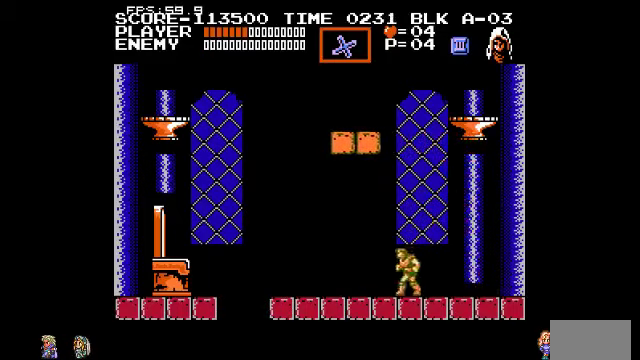
{"buttons": [], "events": []}
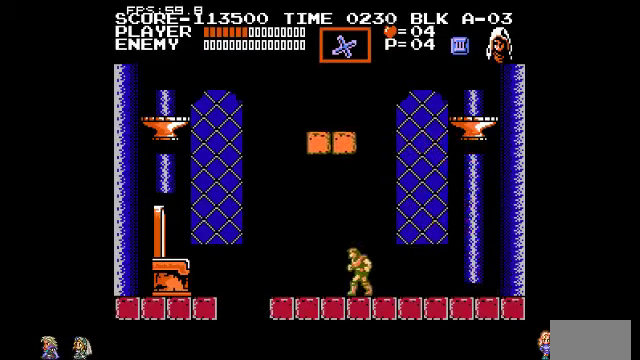
{"buttons": [], "events": []}
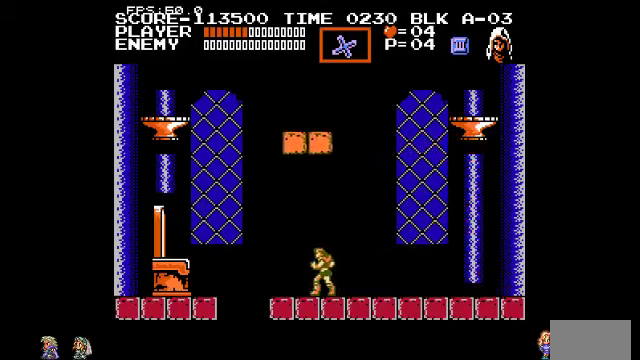
{"buttons": [], "events": []}
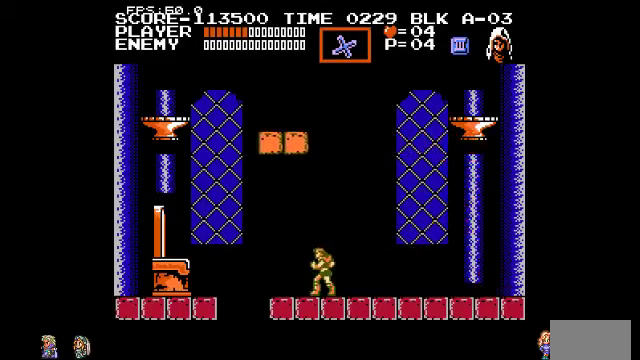
{"buttons": [], "events": []}
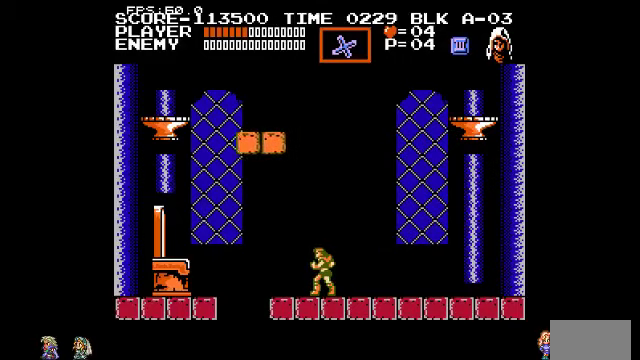
{"buttons": [], "events": []}
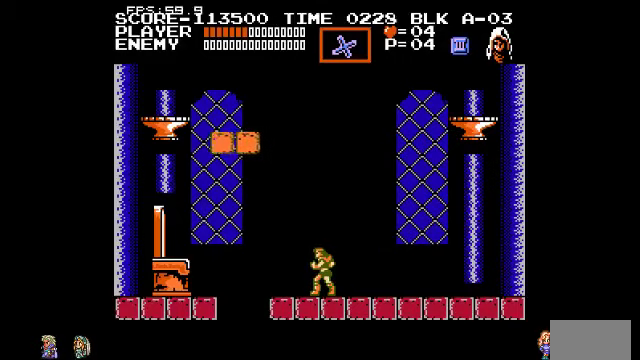
{"buttons": [], "events": []}
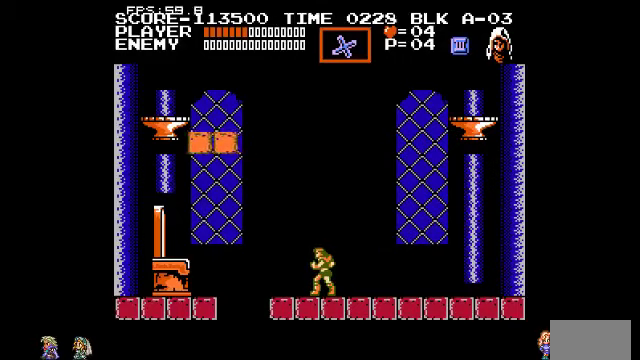
{"buttons": [], "events": [[33, "TRIANGLE", "down"], [133, "TRIANGLE", "up"]]}
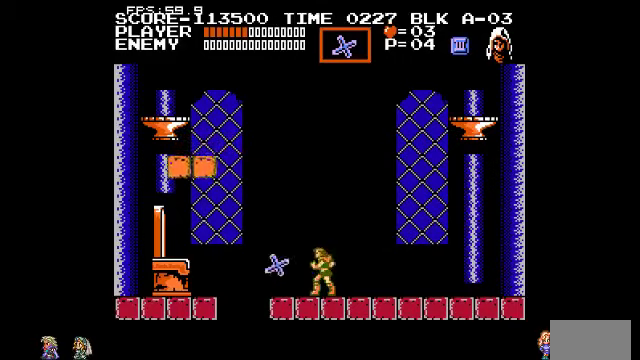
{"buttons": [], "events": [[166, "TRIANGLE", "down"], [200, "TRIANGLE", "up"]]}
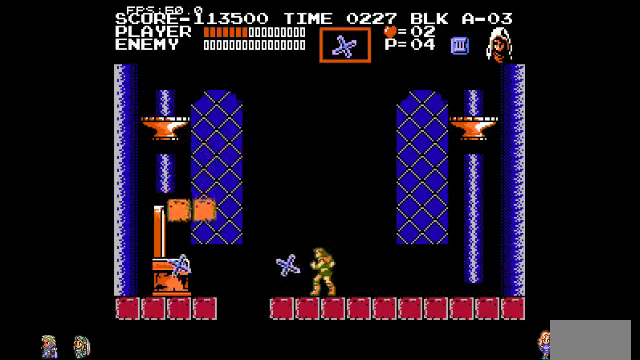
{"buttons": [], "events": [[100, "TRIANGLE", "down"], [200, "TRIANGLE", "up"]]}